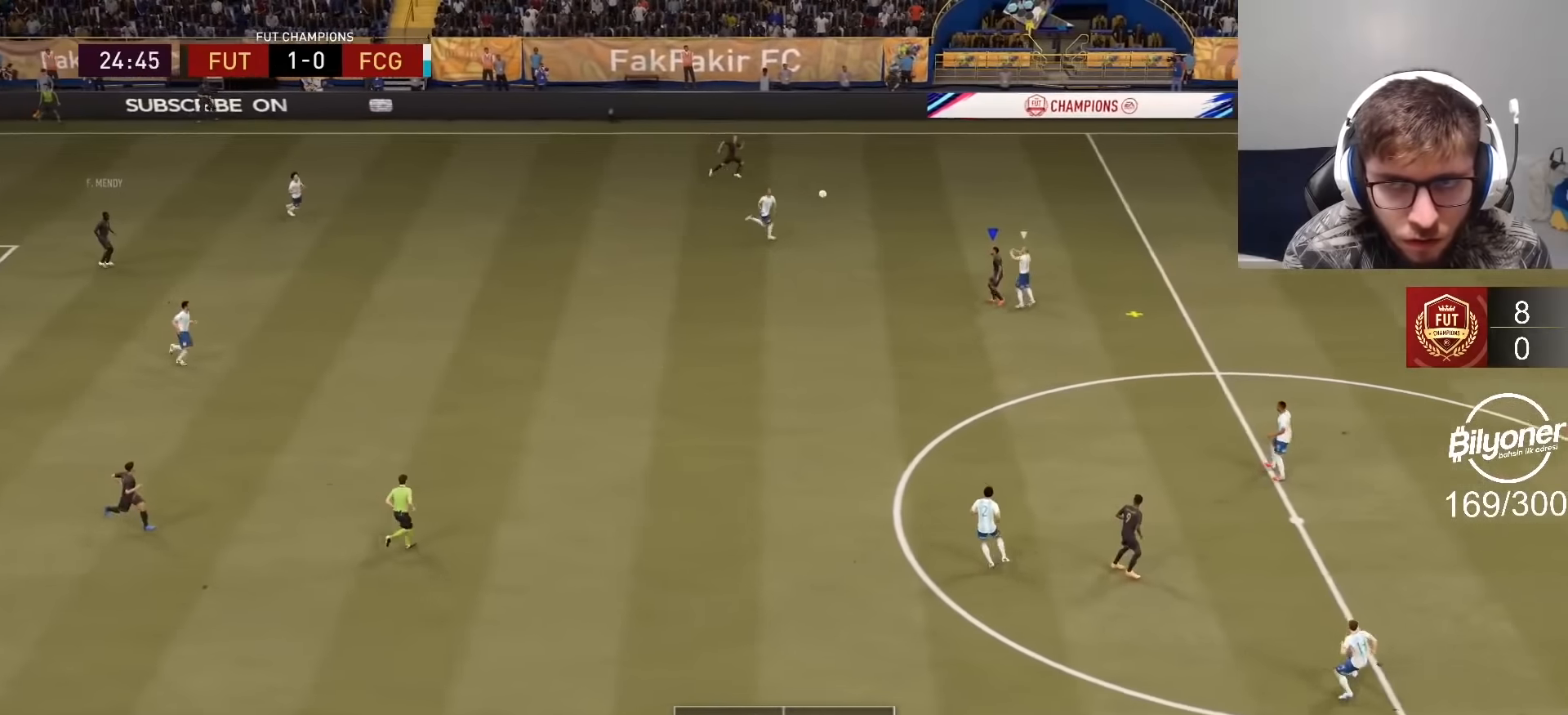
Gameplay with a controller (PlayStation layout); each line is a JSON object with the inputs held at the frame after it. "events" lists button and stick changes between this image and that frame as [ms after this image, input, new state], when the widget could be followed in between.
{"buttons": [], "left_stick": "down-left", "right_stick": "center", "events": []}
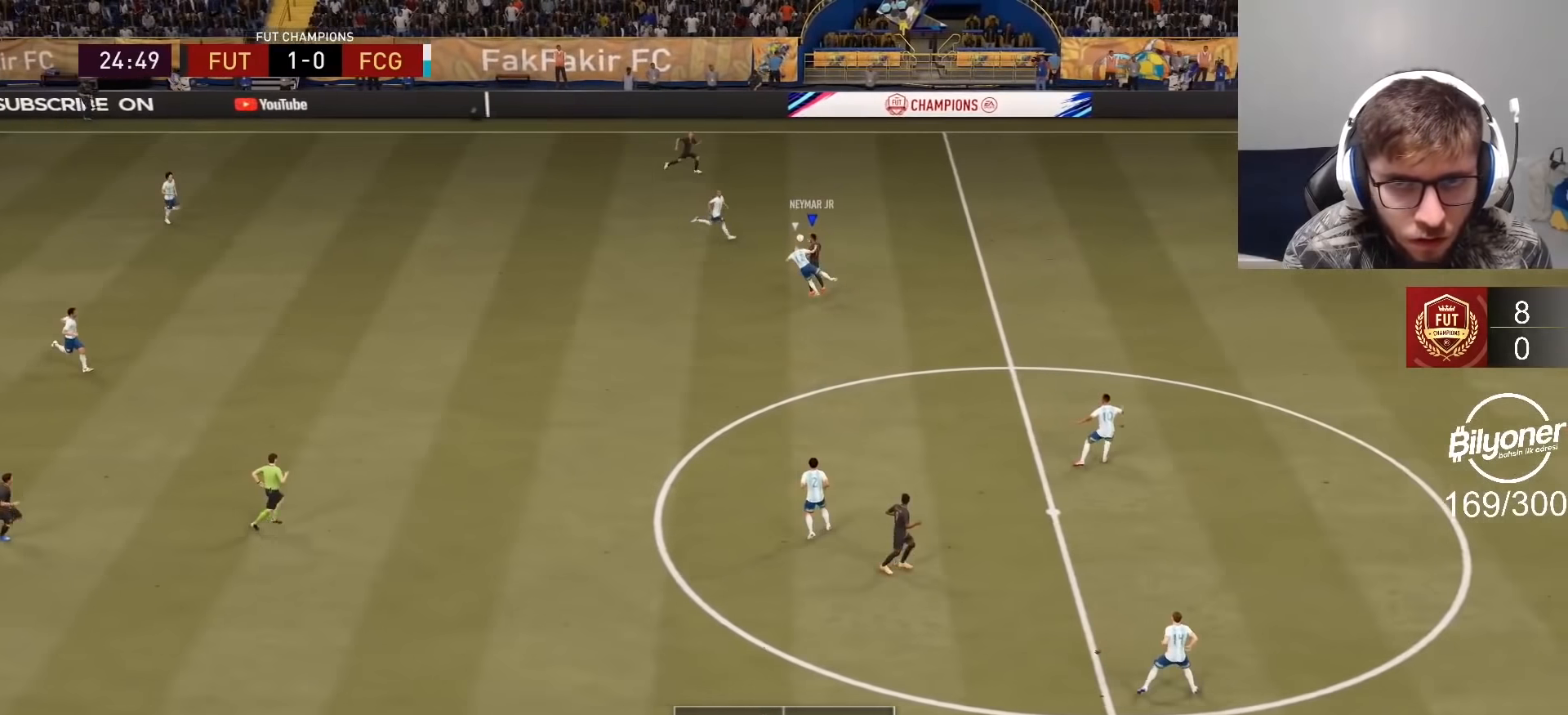
{"buttons": [], "left_stick": "left", "right_stick": "center", "events": [[100, "left_stick", "left"]]}
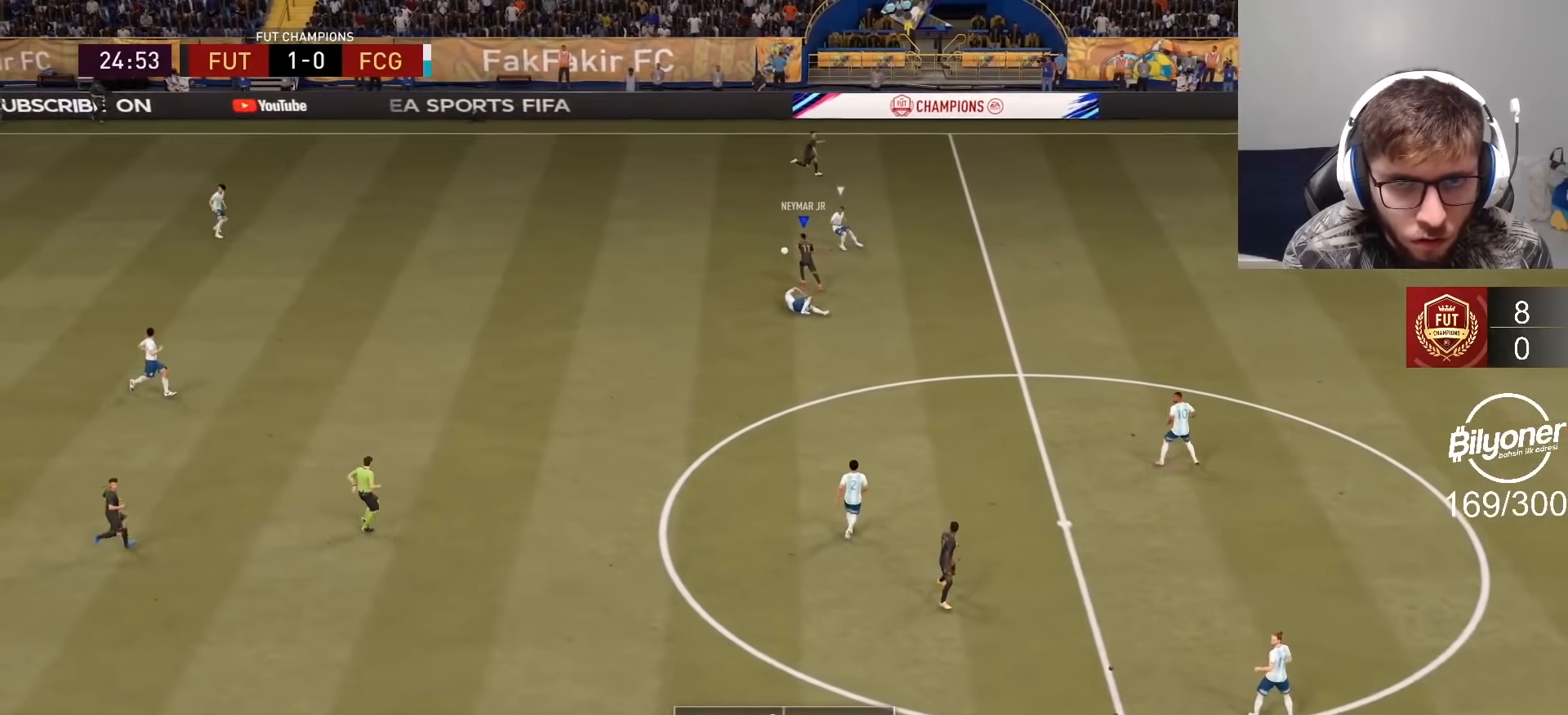
{"buttons": [], "left_stick": "right", "right_stick": "center", "events": [[34, "R2", "down"], [84, "left_stick", "up"], [150, "R2", "up"], [217, "TRIANGLE", "down"], [217, "left_stick", "up-right"], [400, "TRIANGLE", "up"], [434, "left_stick", "right"]]}
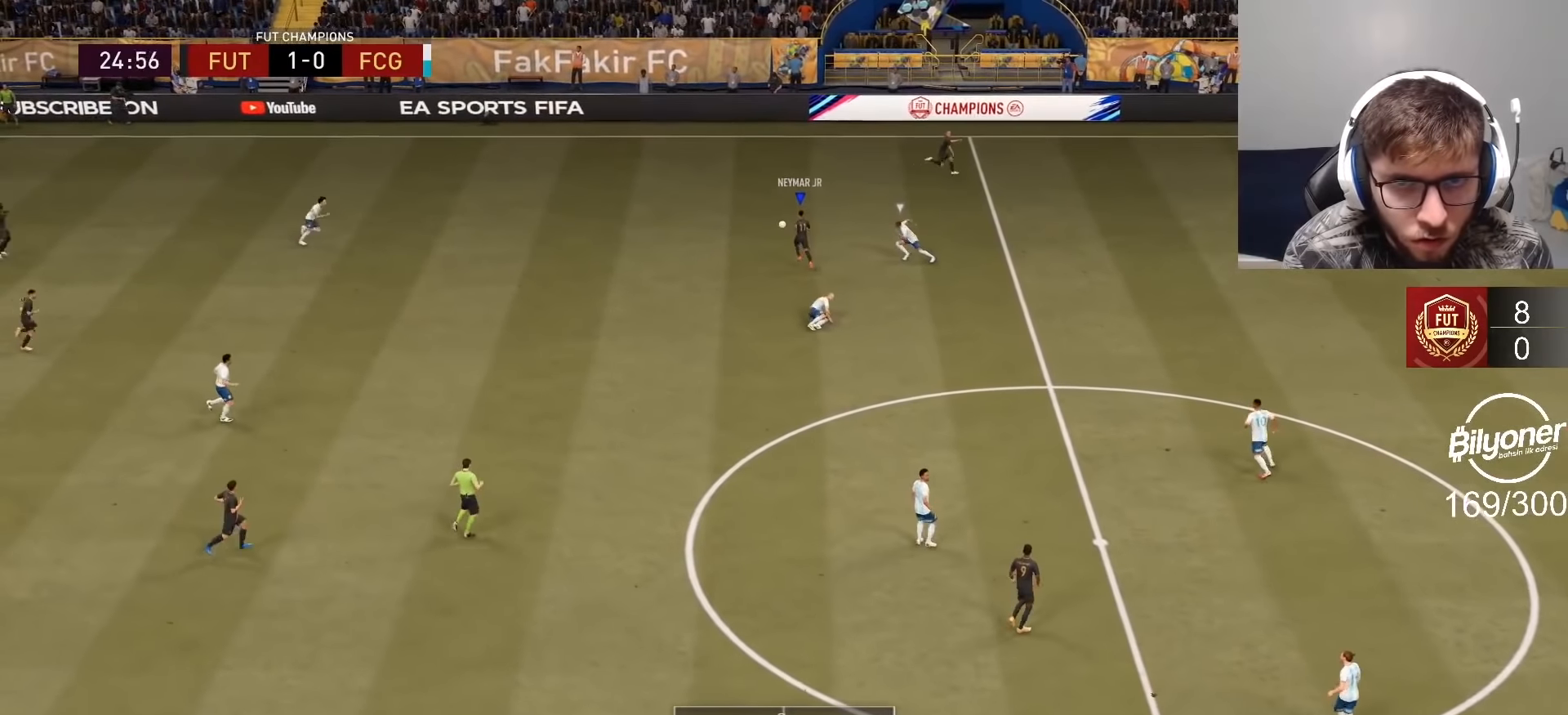
{"buttons": ["R2"], "left_stick": "right", "right_stick": "center", "events": [[100, "R2", "down"]]}
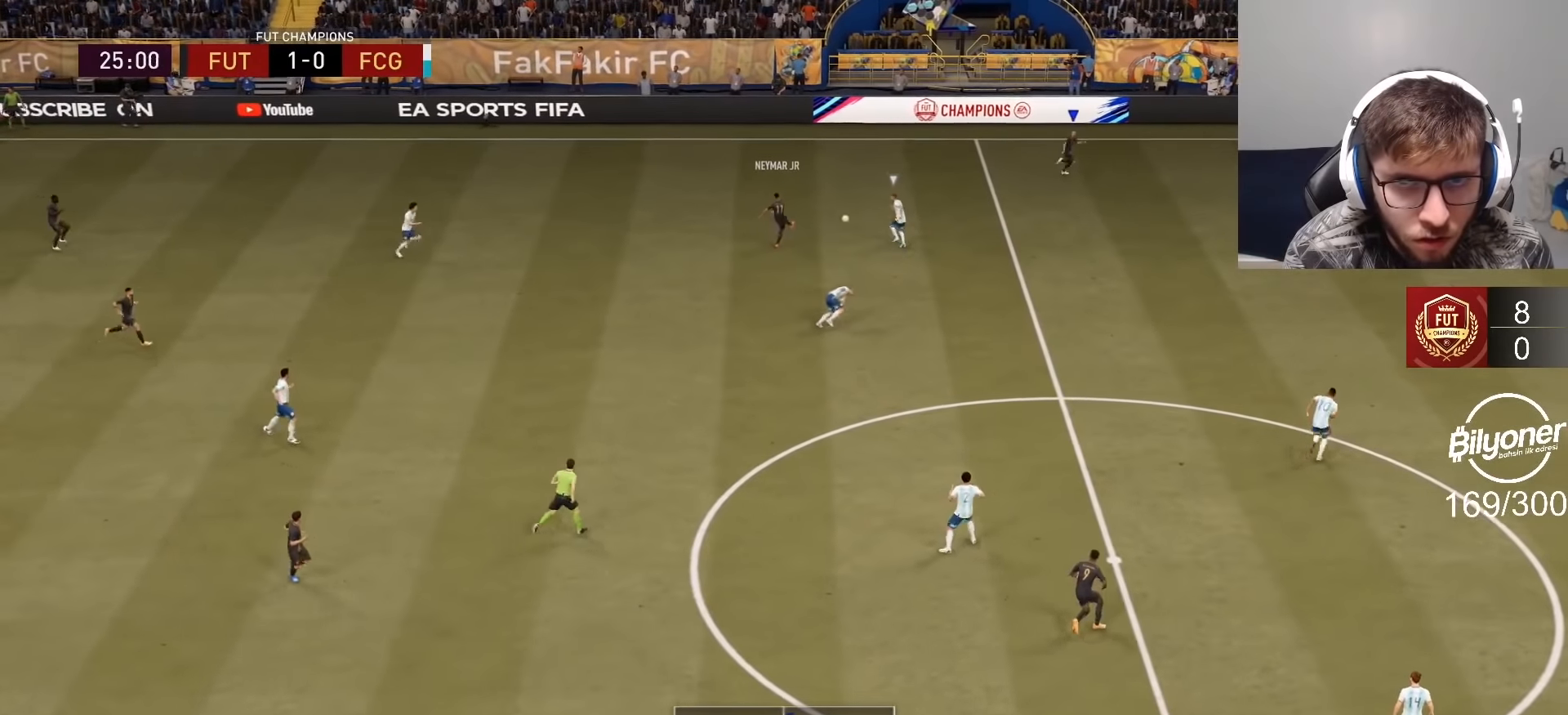
{"buttons": ["R2"], "left_stick": "right", "right_stick": "center", "events": []}
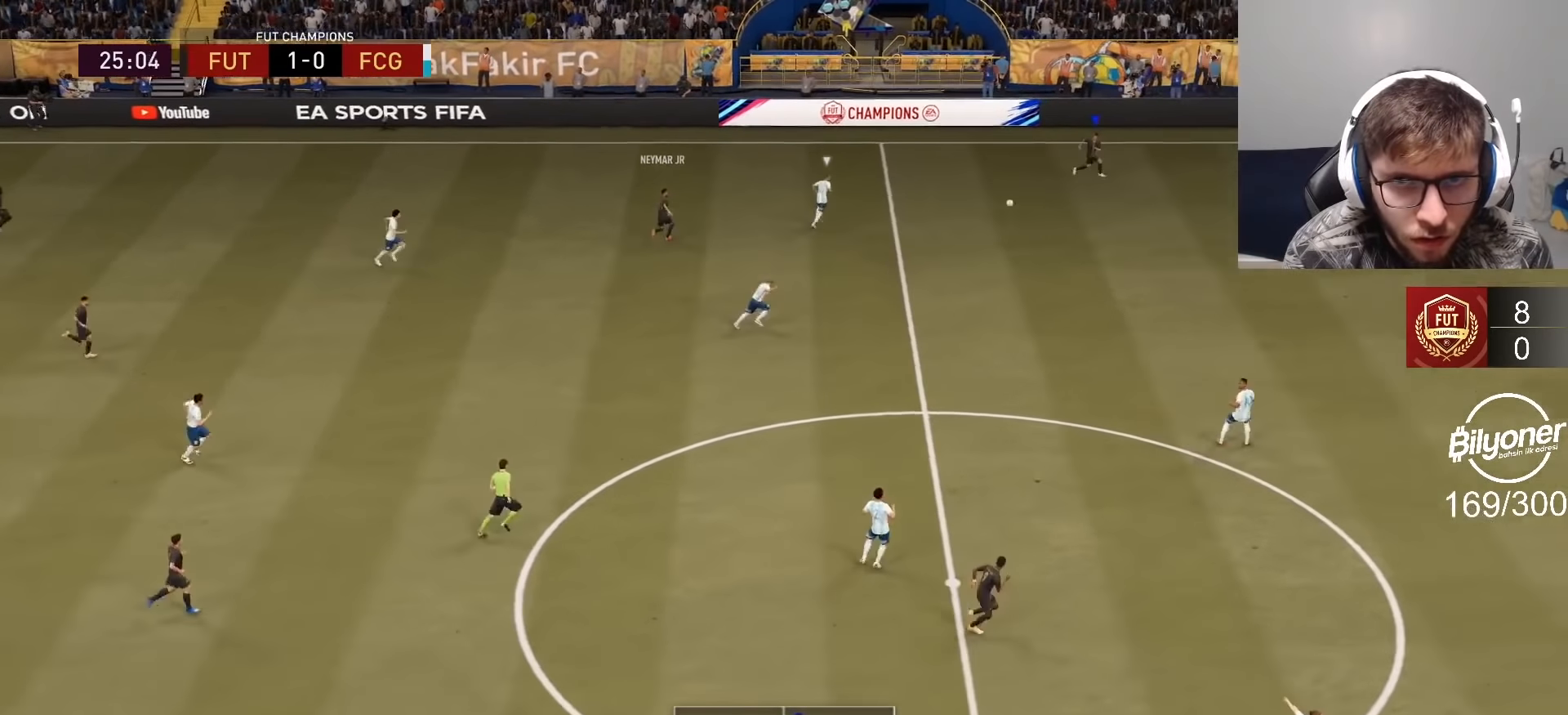
{"buttons": ["R2"], "left_stick": "right", "right_stick": "center", "events": []}
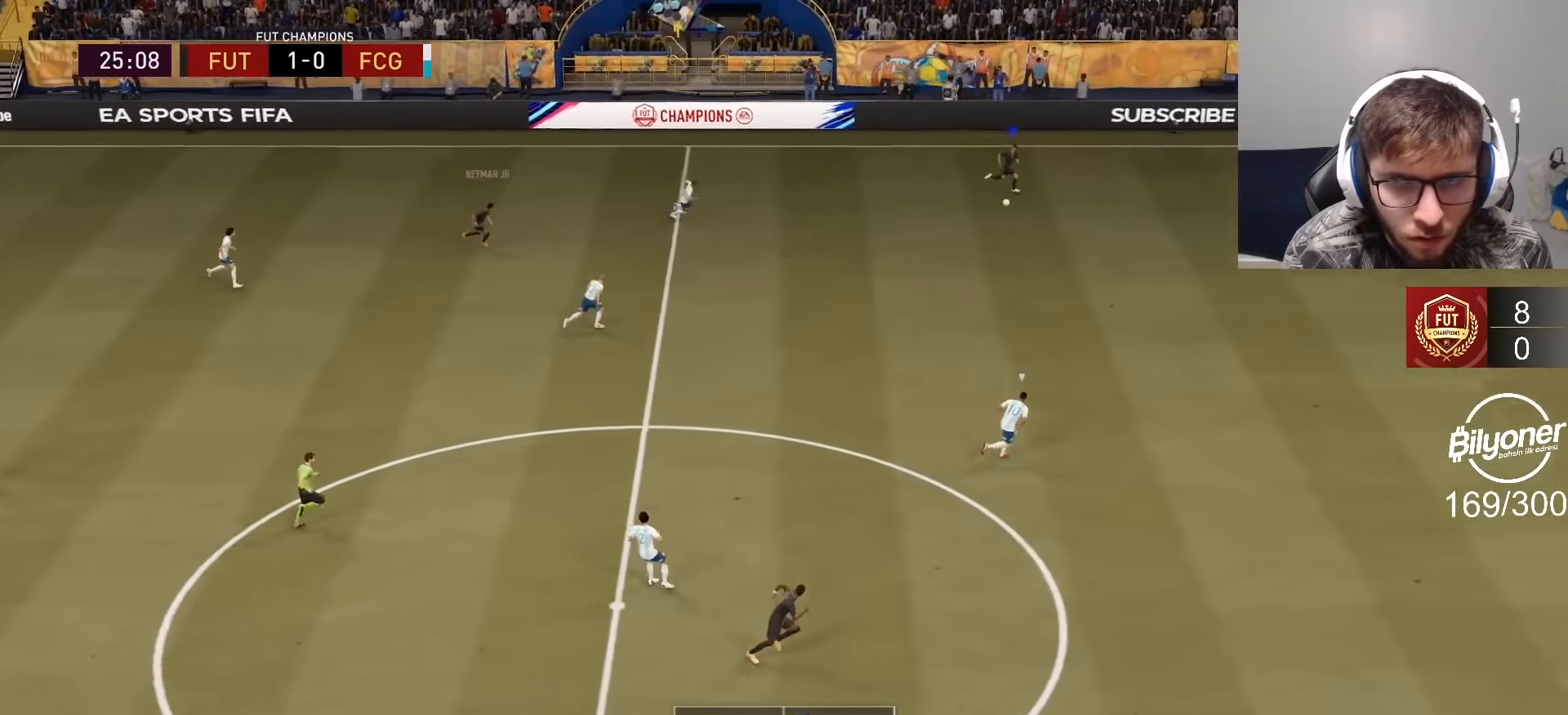
{"buttons": ["R2"], "left_stick": "right", "right_stick": "center", "events": []}
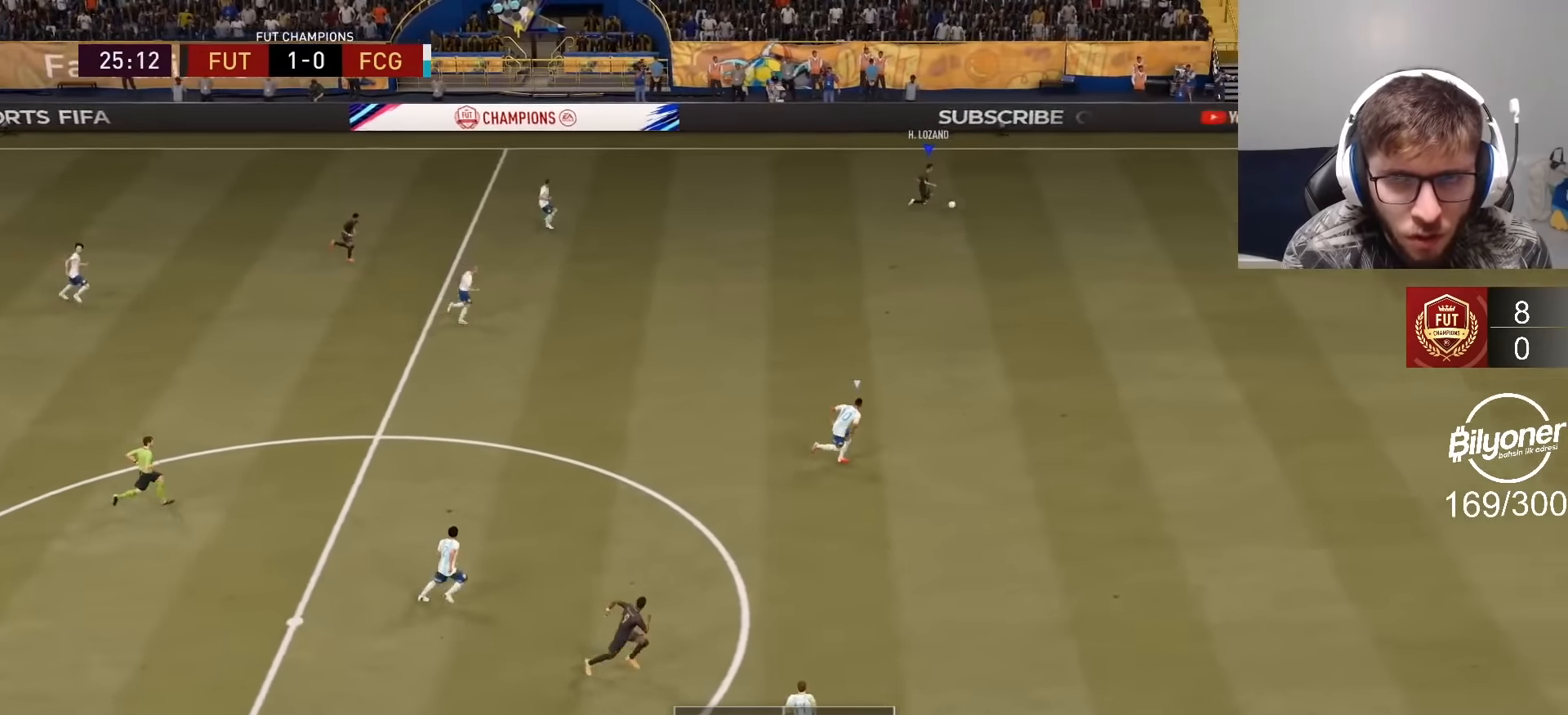
{"buttons": ["R2"], "left_stick": "right", "right_stick": "center", "events": []}
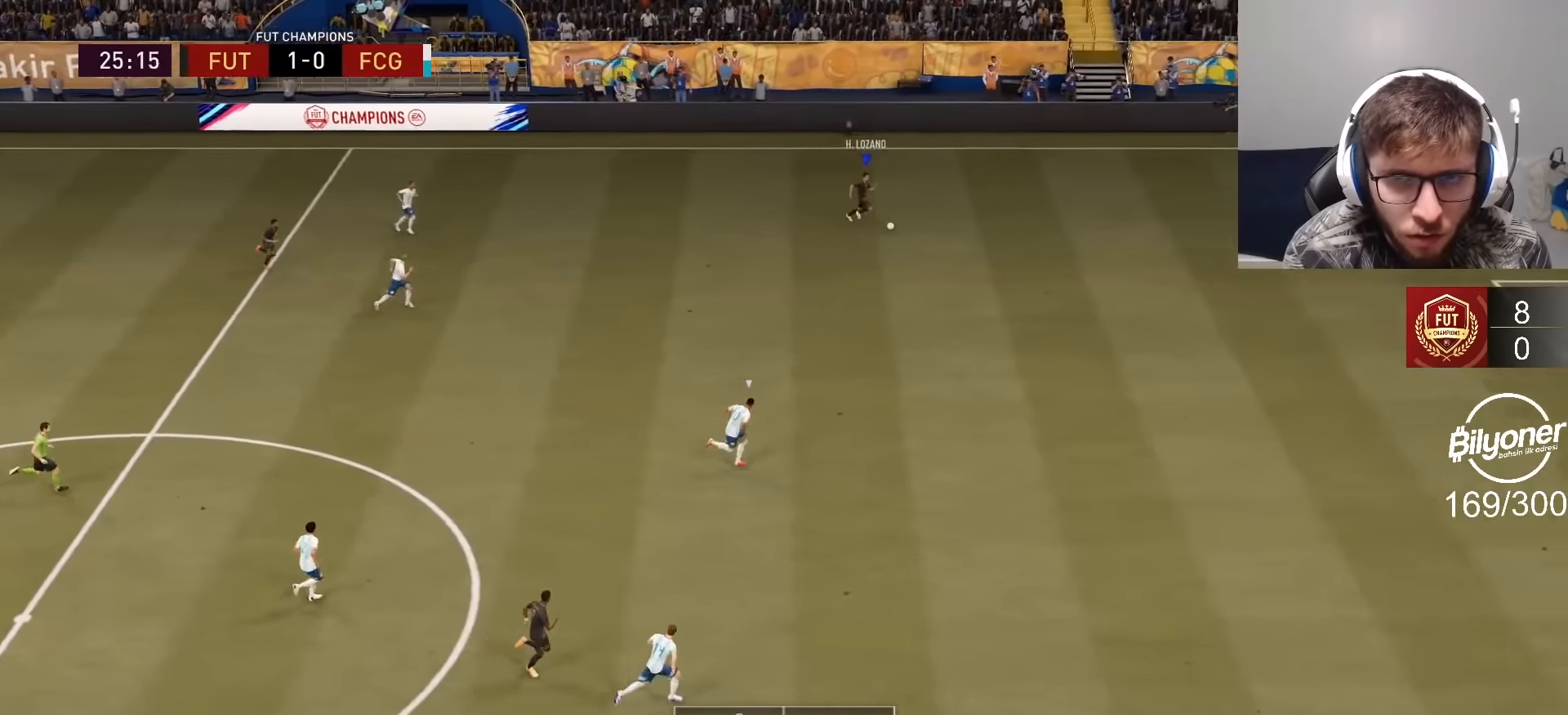
{"buttons": ["R2"], "left_stick": "right", "right_stick": "center", "events": []}
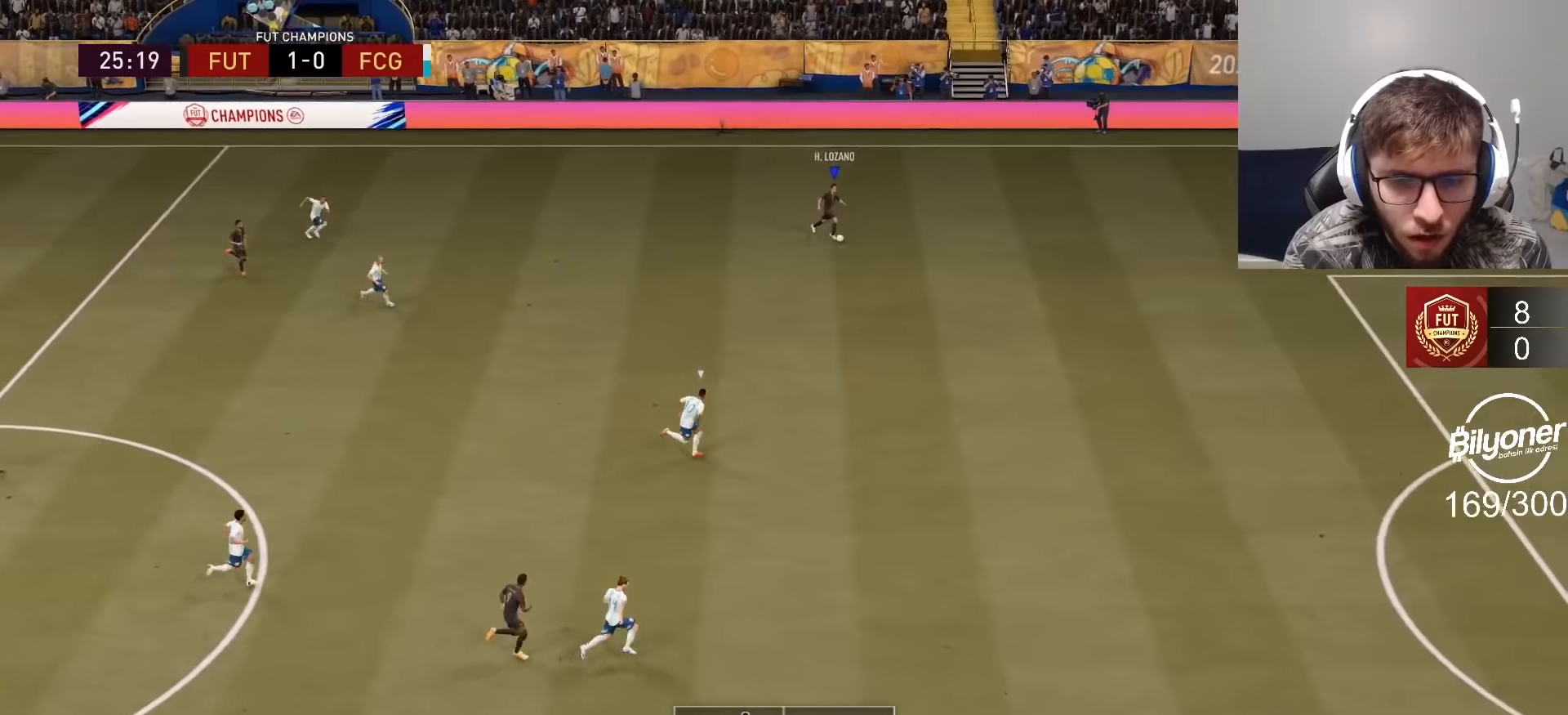
{"buttons": ["R2"], "left_stick": "right", "right_stick": "center", "events": []}
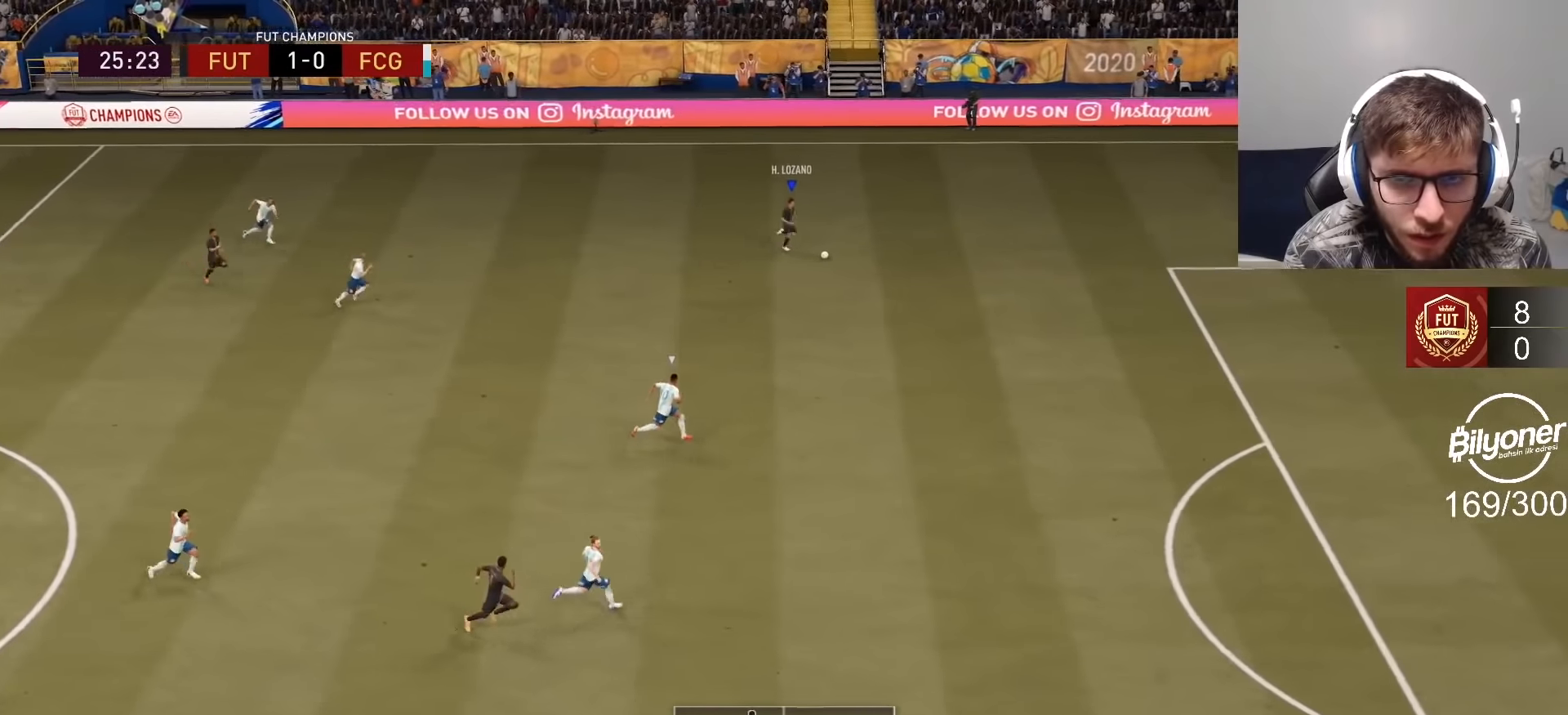
{"buttons": ["R2"], "left_stick": "right", "right_stick": "center", "events": []}
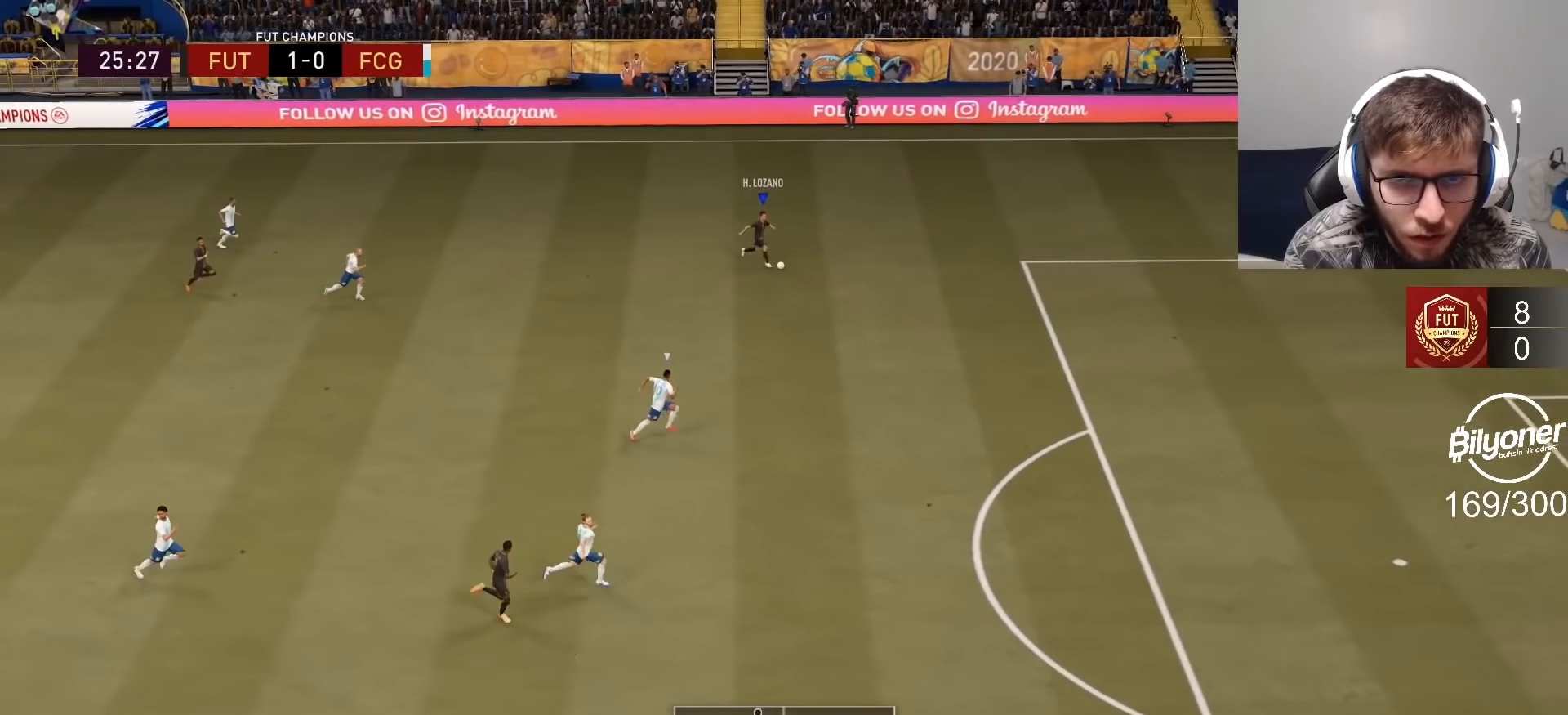
{"buttons": ["R2"], "left_stick": "right", "right_stick": "center", "events": []}
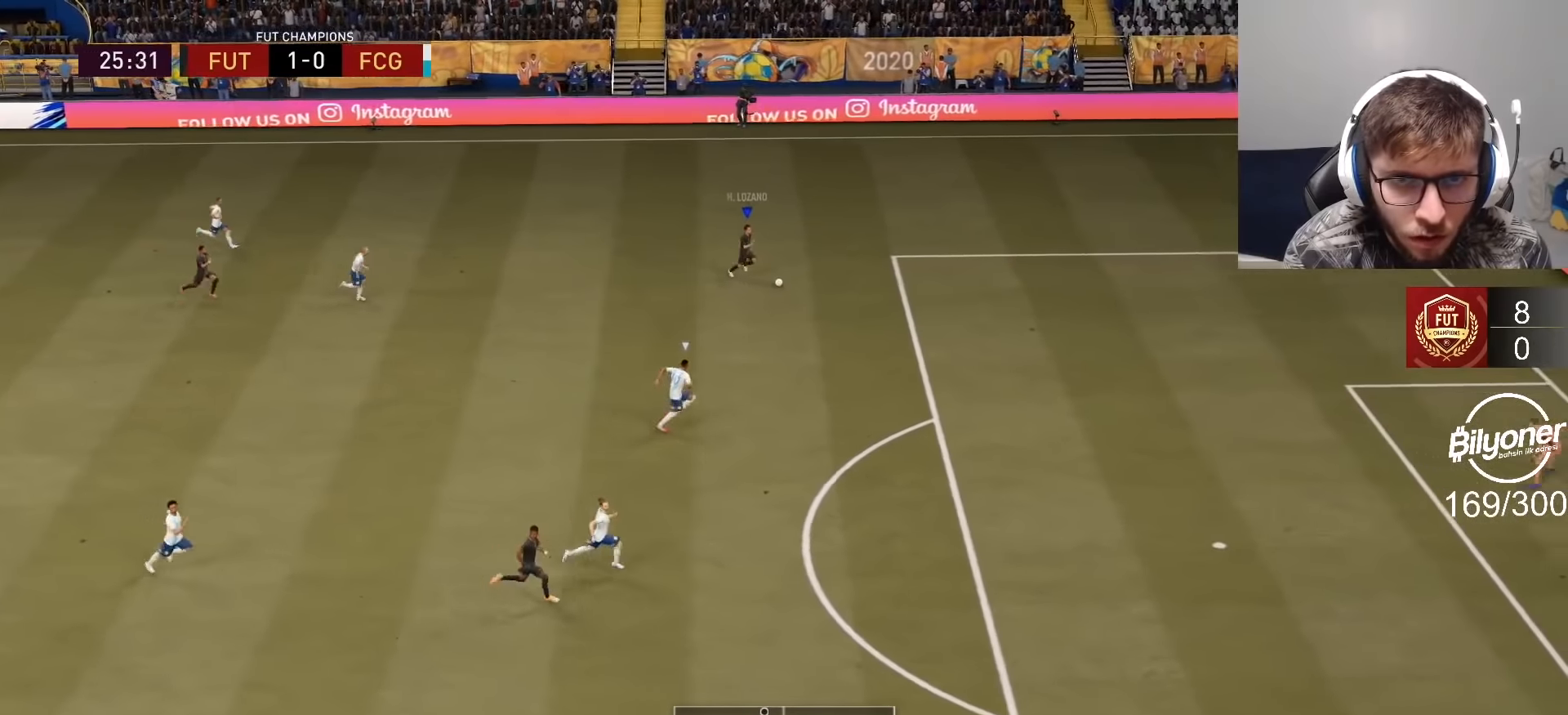
{"buttons": ["R2"], "left_stick": "right", "right_stick": "center", "events": []}
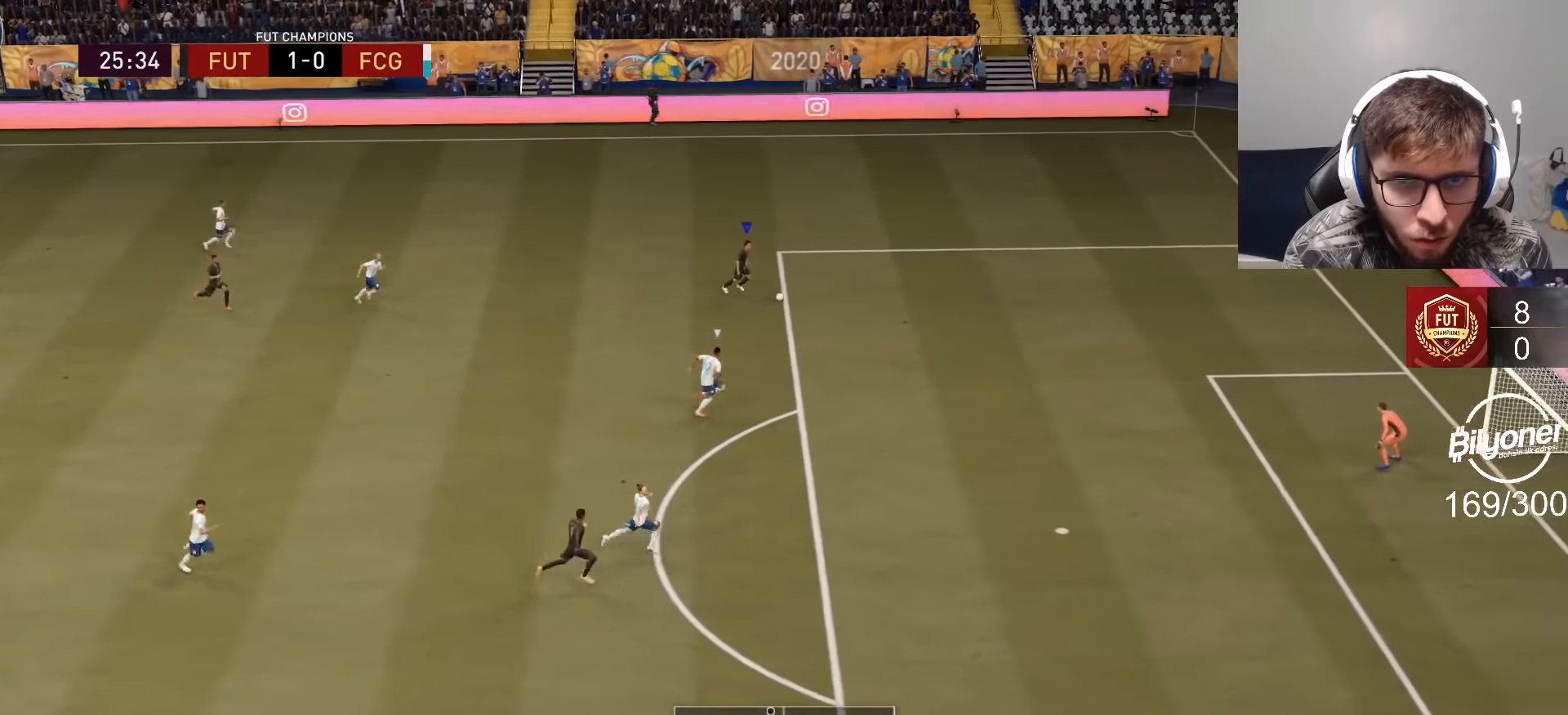
{"buttons": [], "left_stick": "right", "right_stick": "center", "events": [[300, "R2", "up"]]}
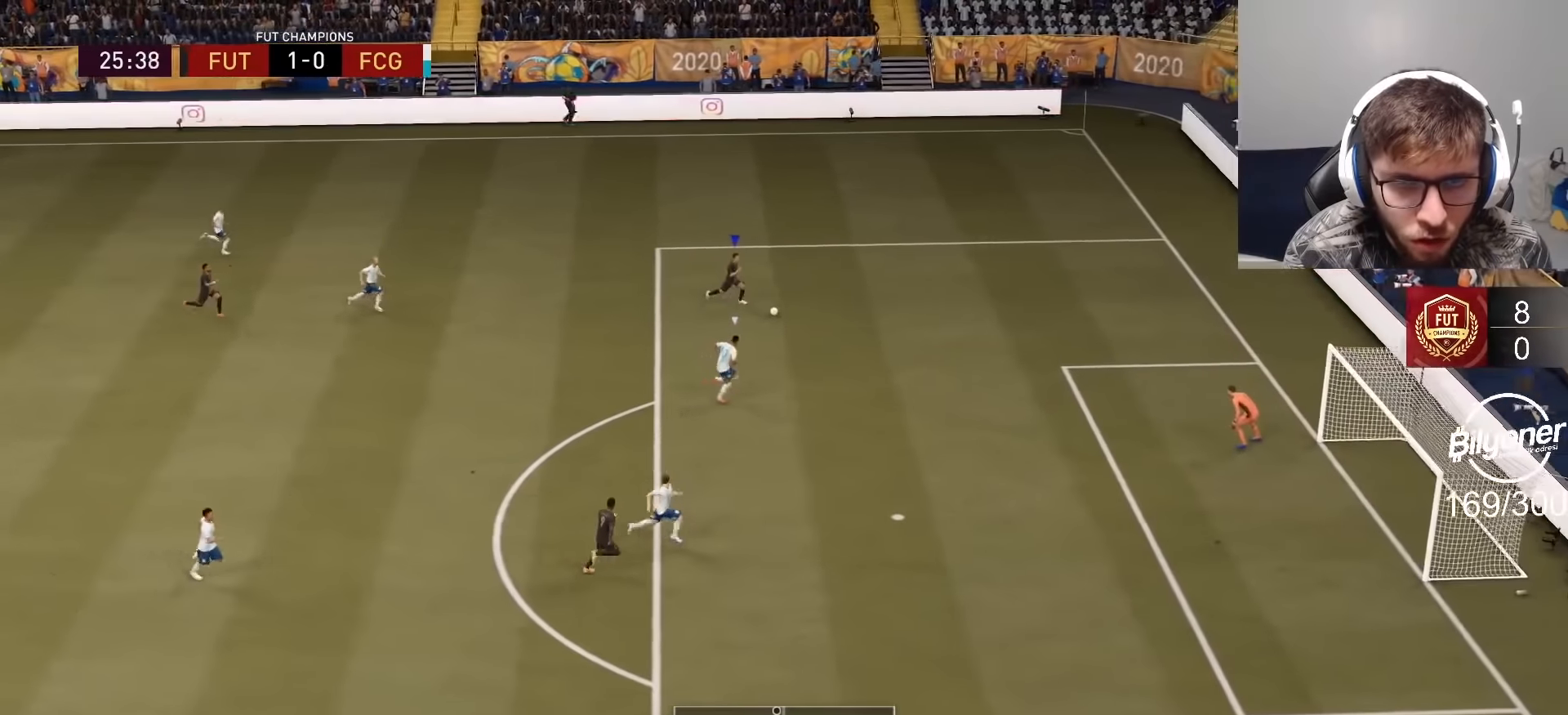
{"buttons": [], "left_stick": "left", "right_stick": "center", "events": [[184, "left_stick", "center"], [300, "left_stick", "left"]]}
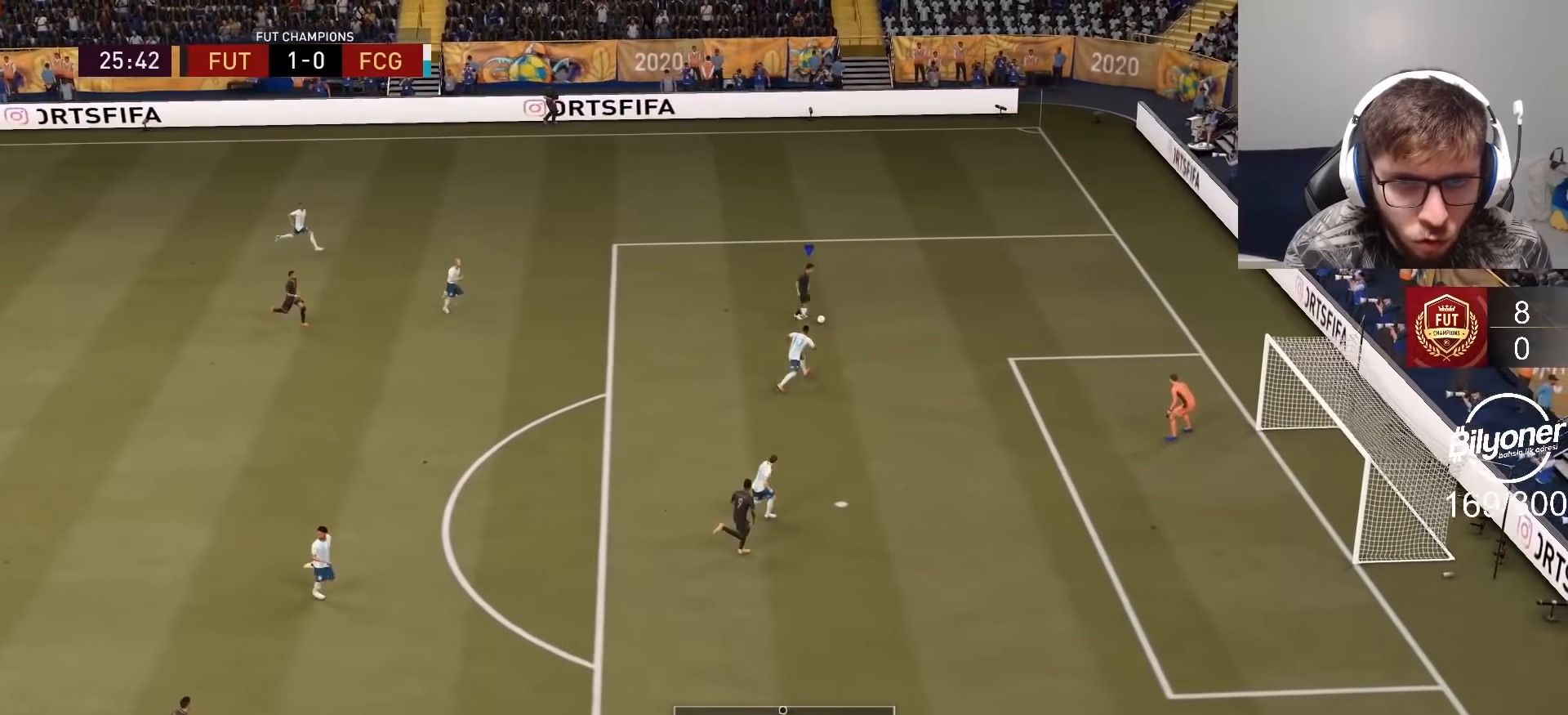
{"buttons": [], "left_stick": "right", "right_stick": "center", "events": [[184, "left_stick", "right"]]}
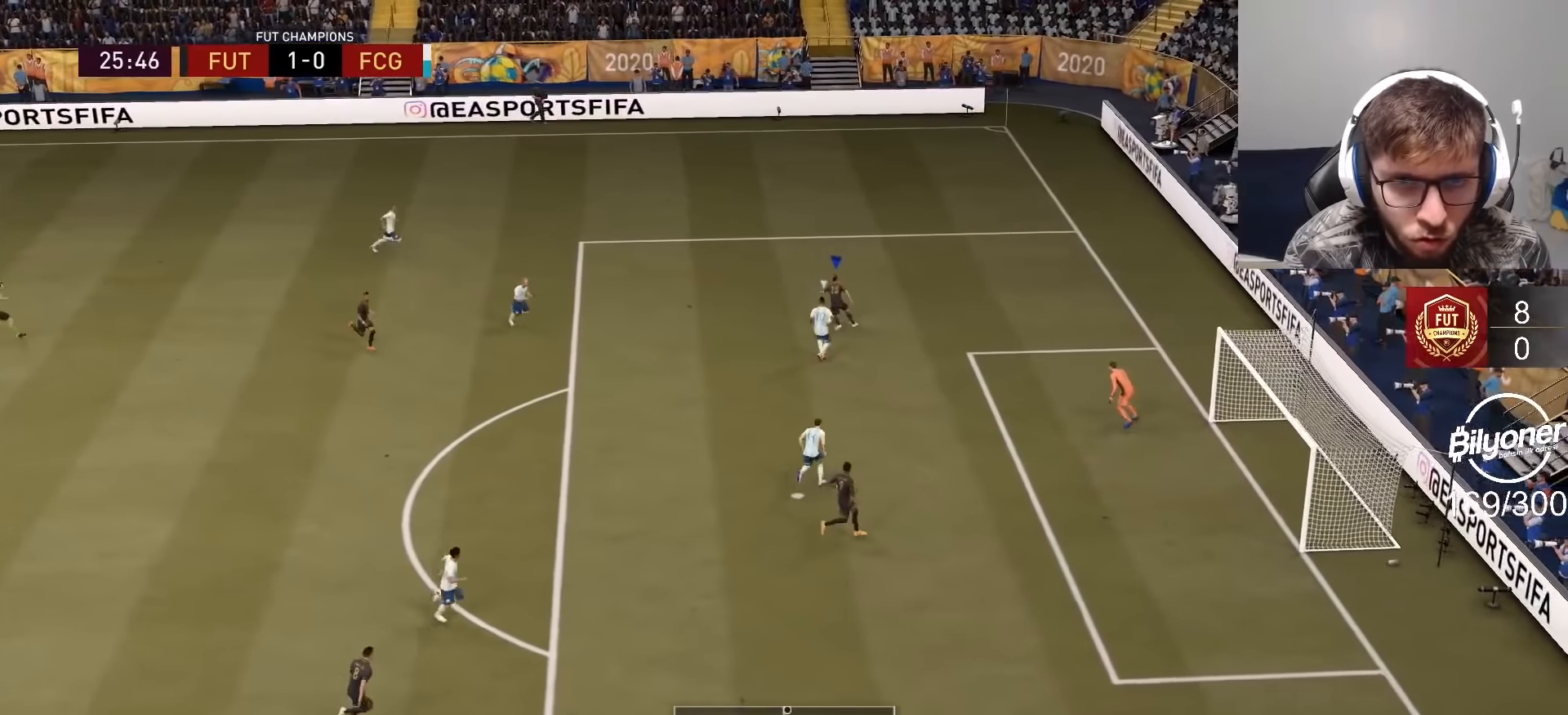
{"buttons": [], "left_stick": "down-right", "right_stick": "center", "events": [[467, "left_stick", "down-right"]]}
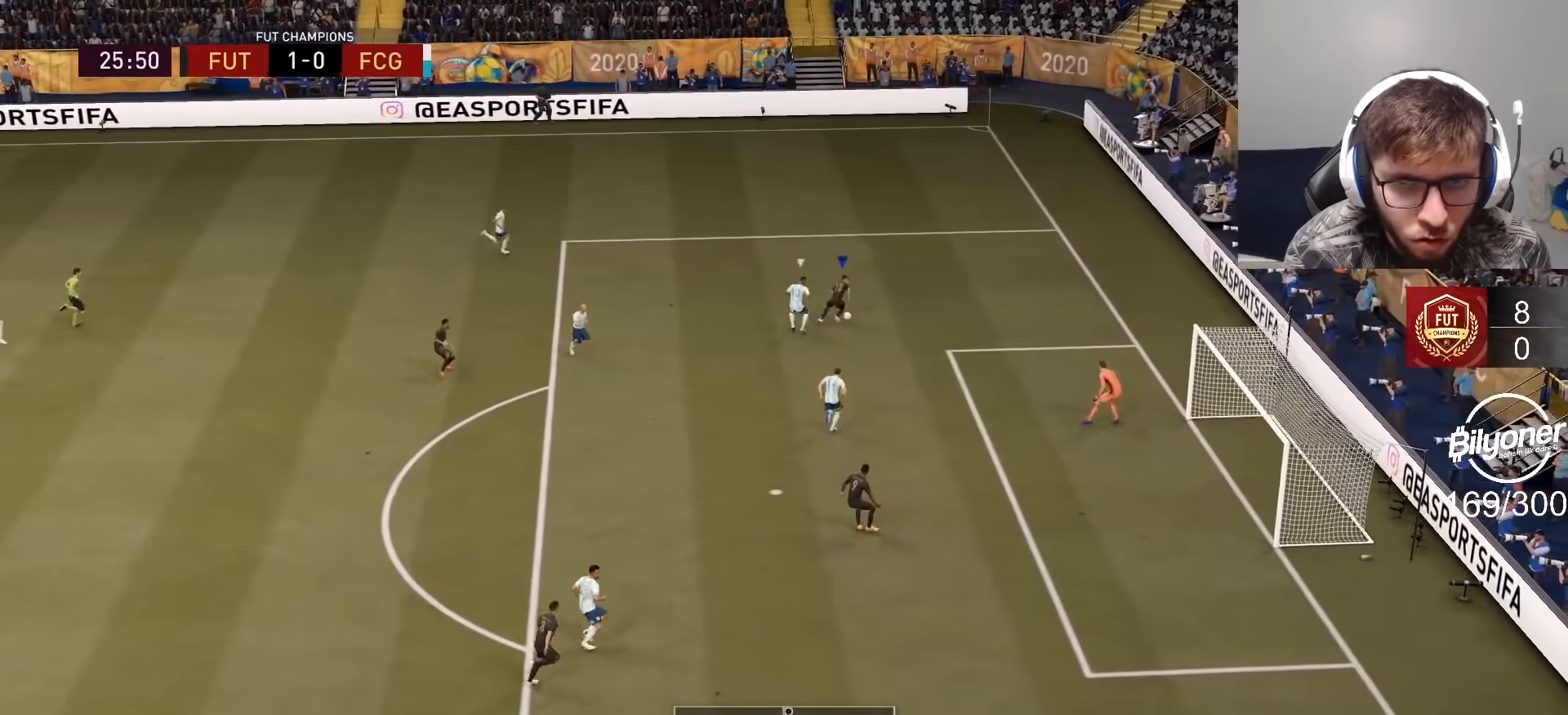
{"buttons": ["CROSS"], "left_stick": "down", "right_stick": "center", "events": [[317, "CROSS", "down"], [350, "left_stick", "down"], [434, "CROSS", "up"], [467, "CROSS", "down"]]}
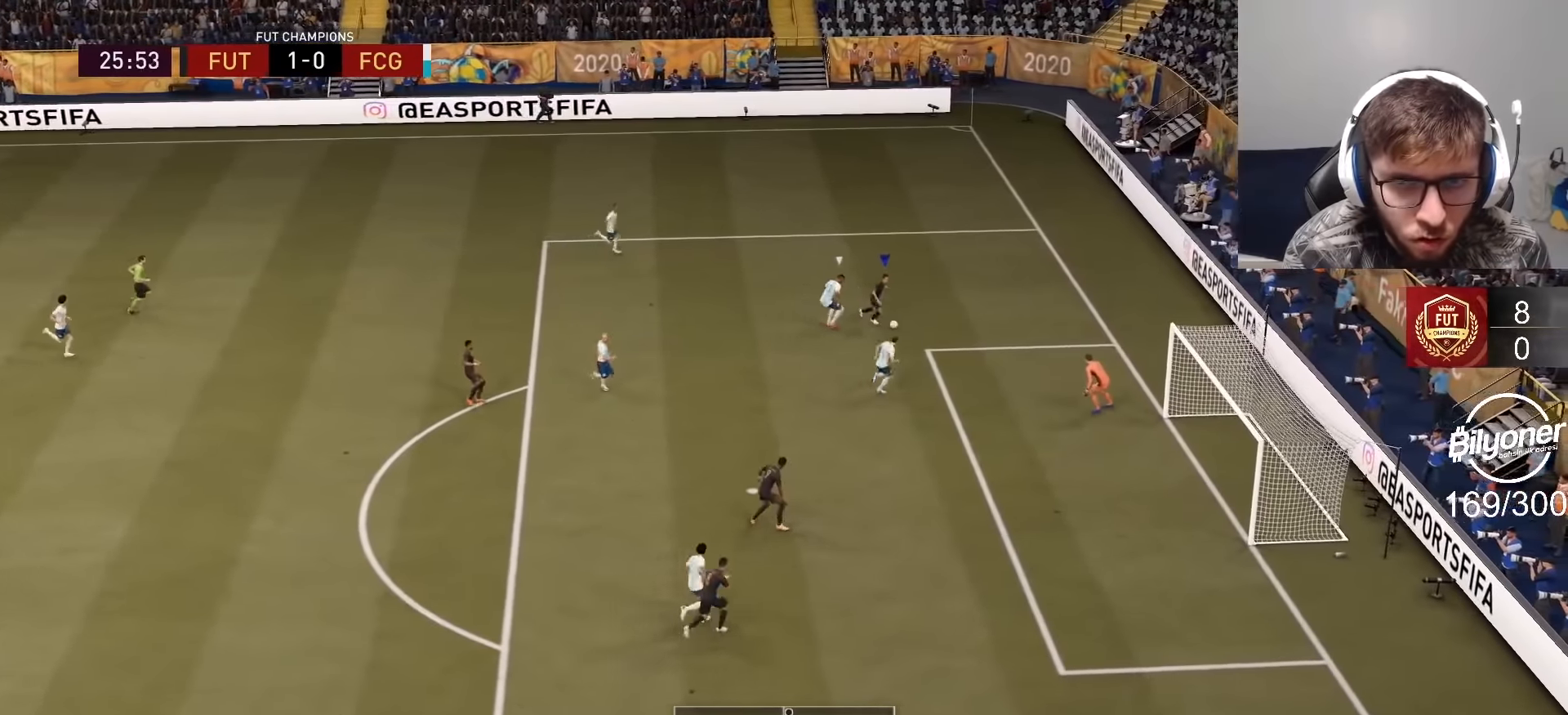
{"buttons": ["R2"], "left_stick": "right", "right_stick": "center", "events": [[50, "CROSS", "up"], [184, "left_stick", "center"], [334, "R2", "down"], [350, "left_stick", "up-right"], [450, "left_stick", "right"]]}
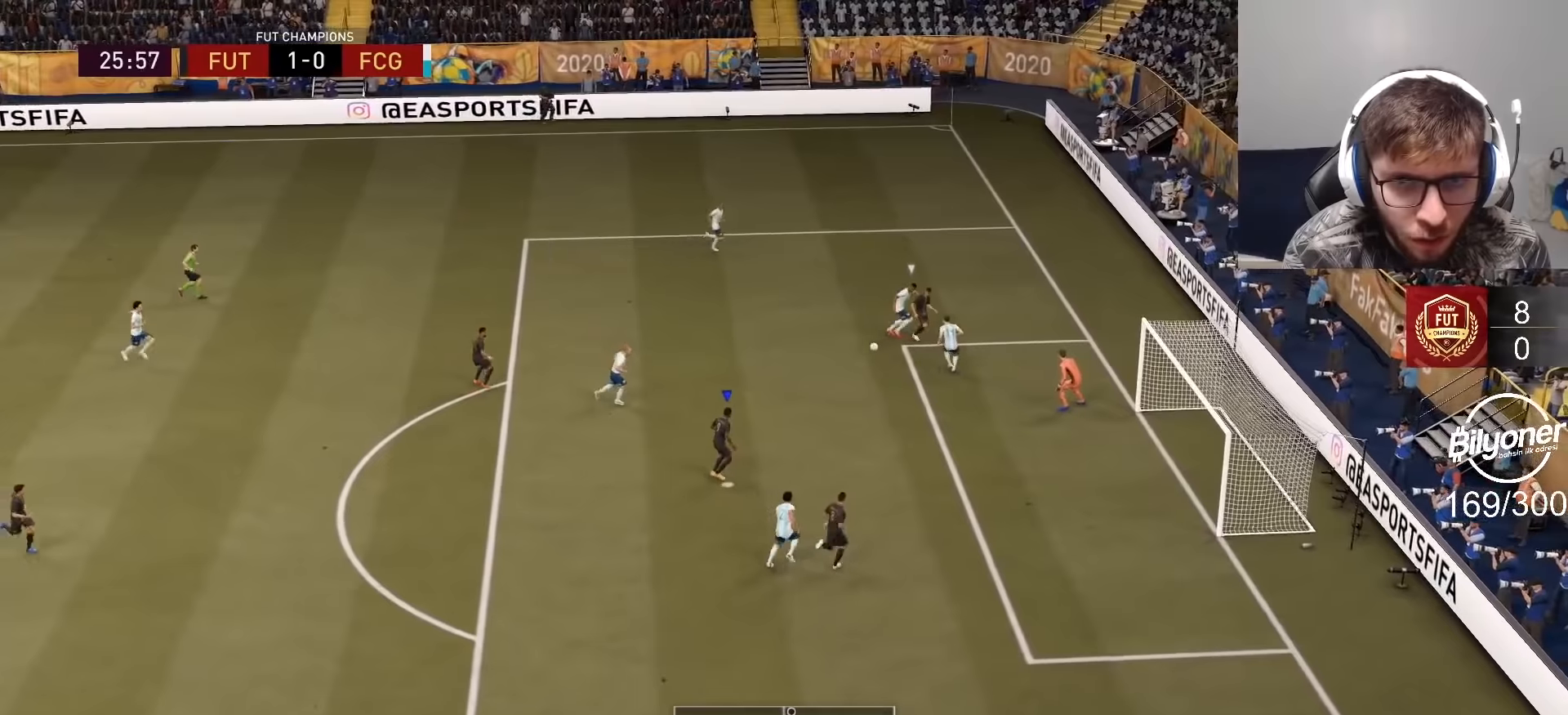
{"buttons": ["R2"], "left_stick": "right", "right_stick": "center", "events": [[17, "R2", "up"], [50, "SQUARE", "down"], [217, "SQUARE", "up"], [417, "R2", "down"]]}
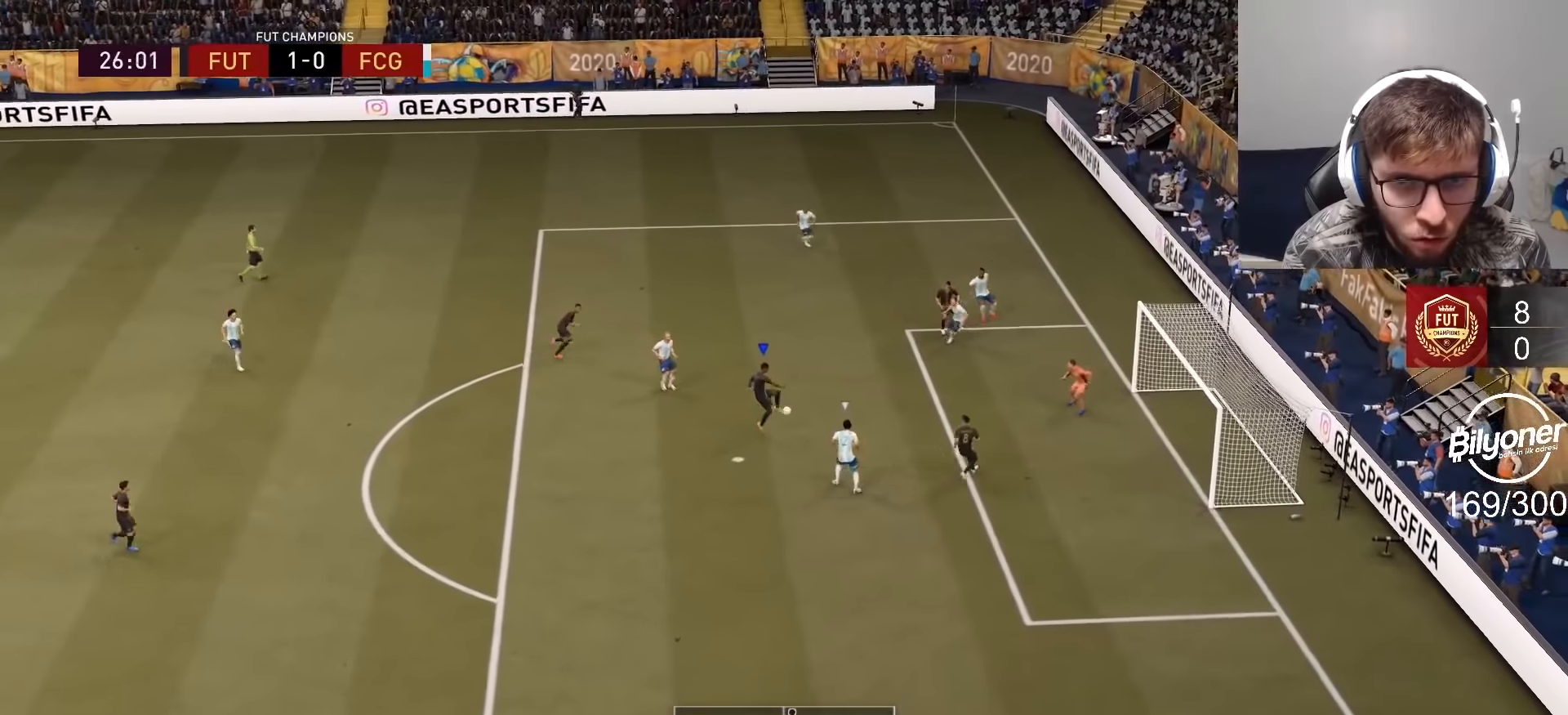
{"buttons": [], "left_stick": "up", "right_stick": "center", "events": [[184, "left_stick", "center"], [200, "R2", "up"], [467, "left_stick", "up"]]}
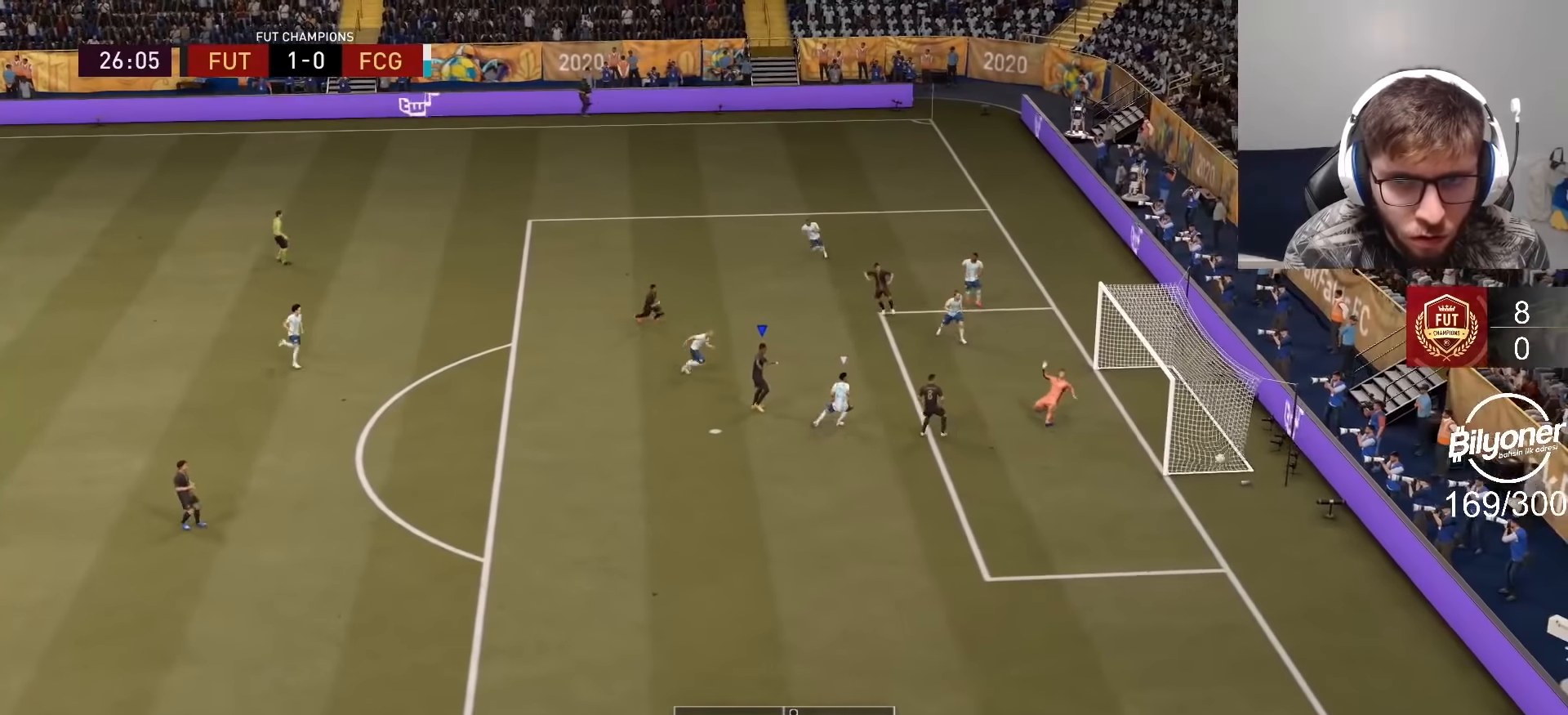
{"buttons": ["R2"], "left_stick": "up", "right_stick": "center", "events": [[50, "R2", "down"]]}
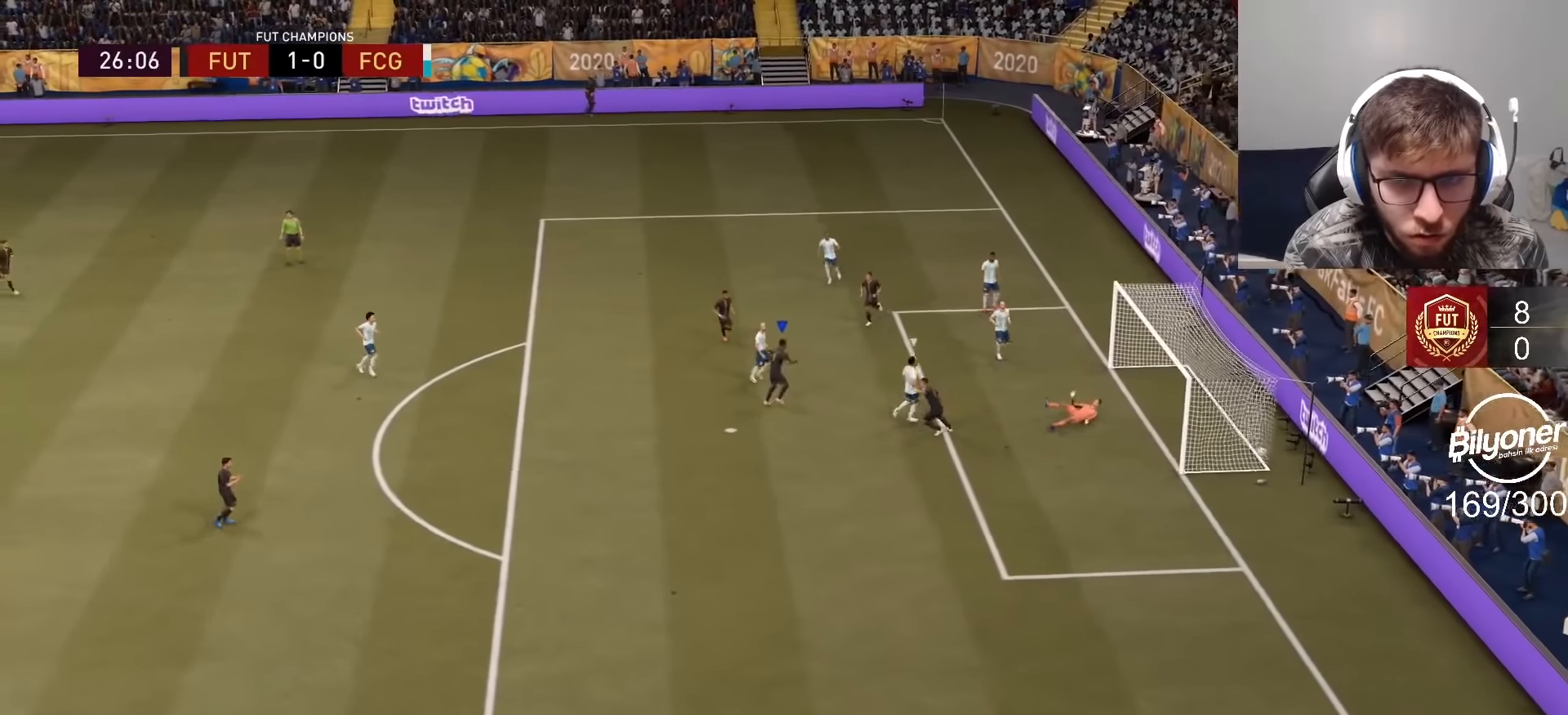
{"buttons": ["R2"], "left_stick": "up", "right_stick": "center", "events": []}
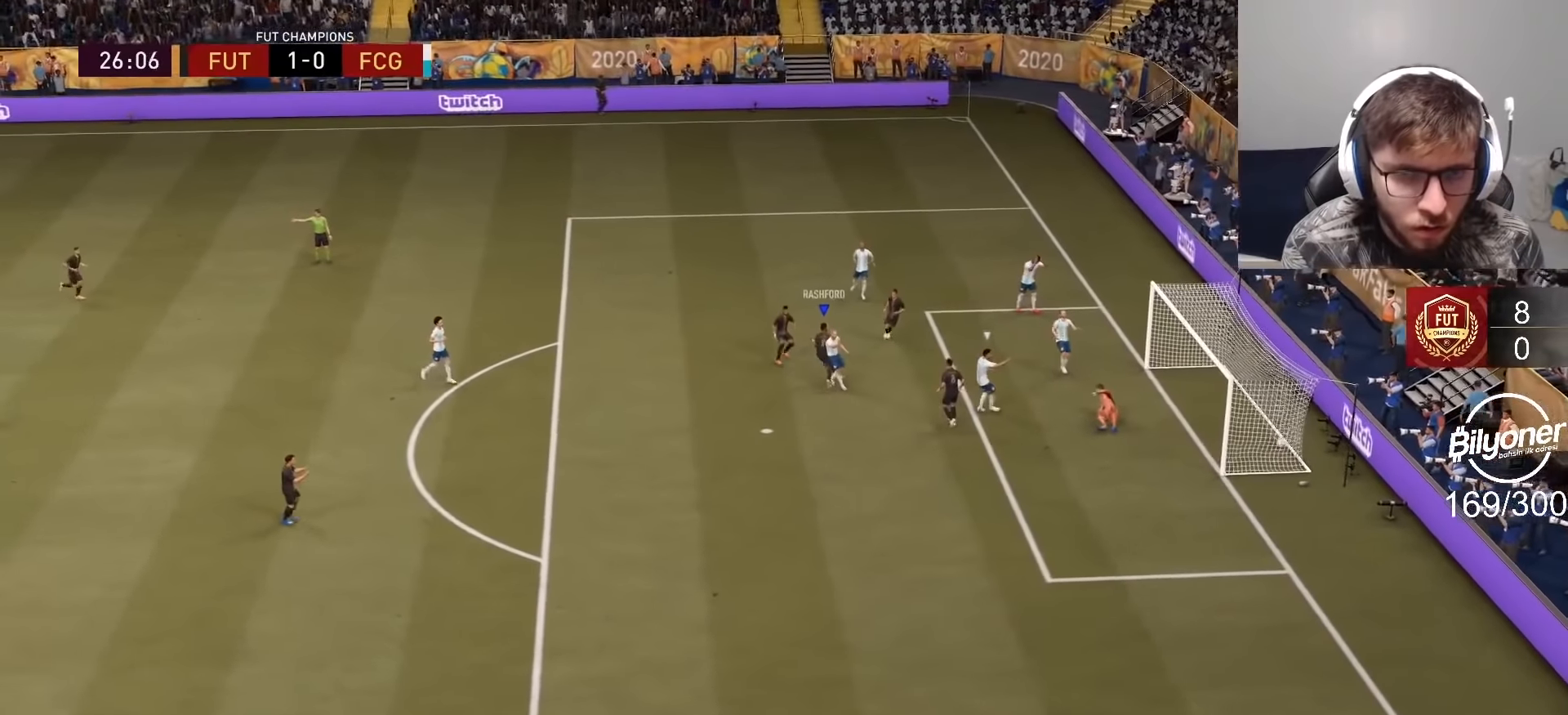
{"buttons": [], "left_stick": "up", "right_stick": "center", "events": [[417, "R2", "up"]]}
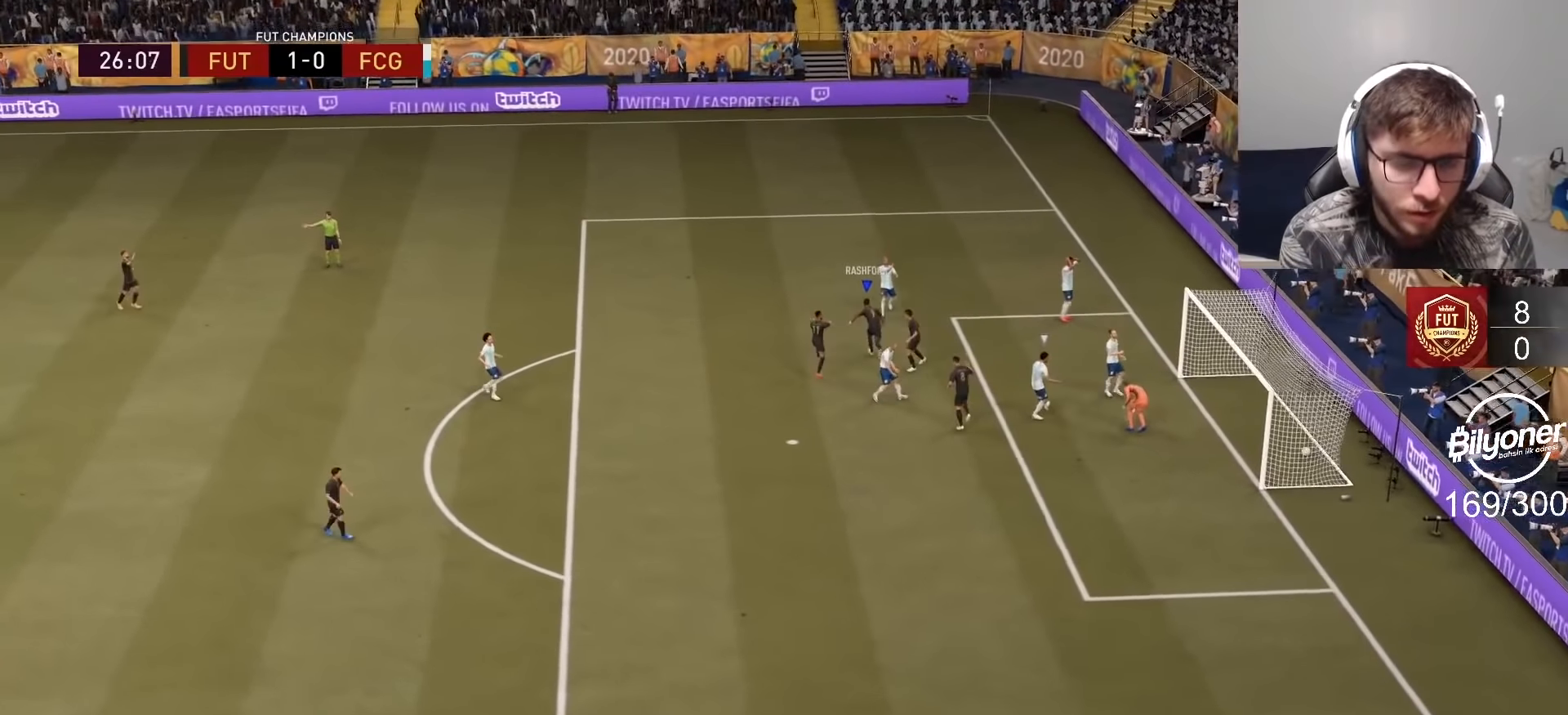
{"buttons": ["CROSS"], "left_stick": "center", "right_stick": "center", "events": [[34, "CROSS", "down"], [134, "CROSS", "up"], [150, "left_stick", "center"], [250, "CROSS", "down"], [367, "CROSS", "up"], [450, "CROSS", "down"]]}
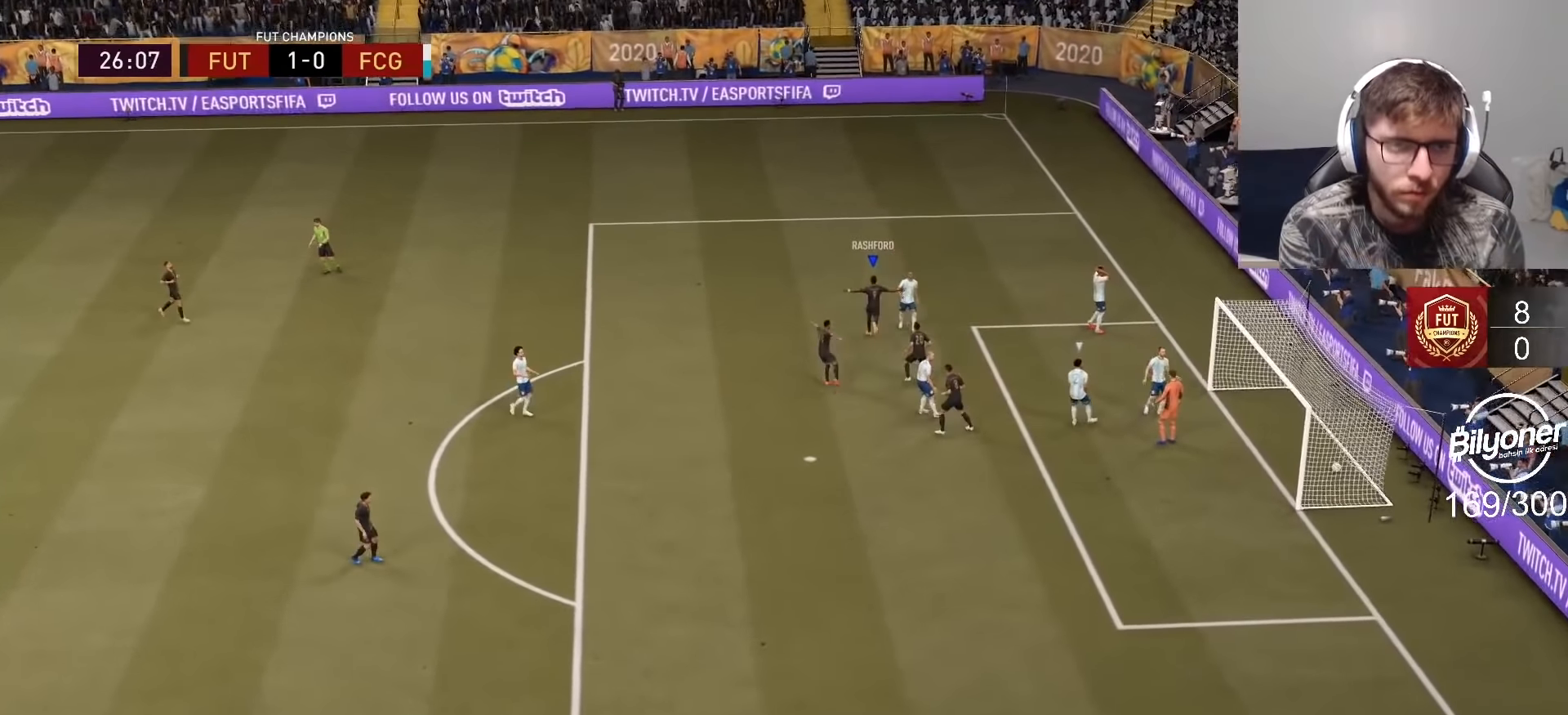
{"buttons": [], "left_stick": "center", "right_stick": "center", "events": [[67, "CROSS", "up"], [134, "CROSS", "down"], [250, "CROSS", "up"], [334, "CROSS", "down"], [467, "CROSS", "up"]]}
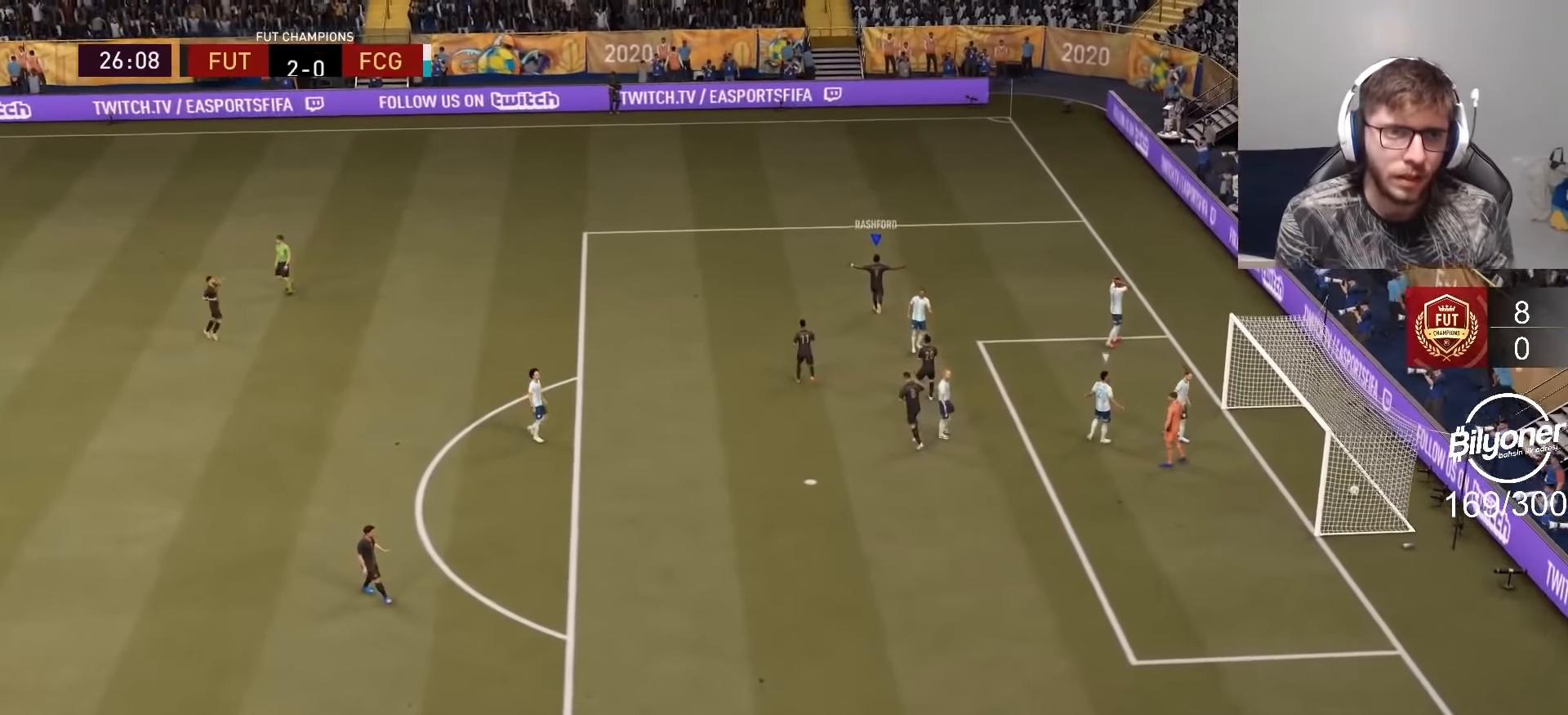
{"buttons": [], "left_stick": "center", "right_stick": "center", "events": [[117, "CROSS", "down"], [250, "CROSS", "up"], [317, "CROSS", "down"], [484, "CROSS", "up"]]}
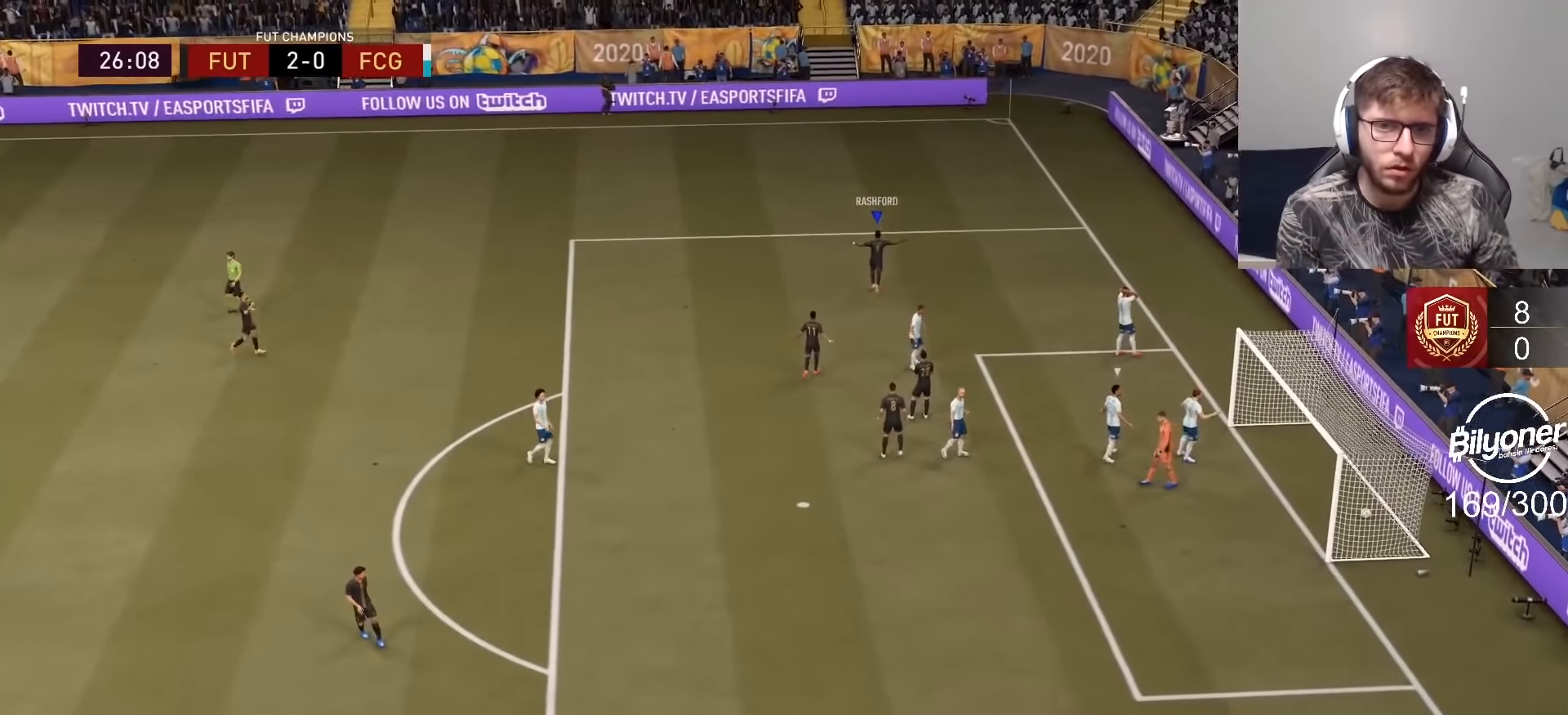
{"buttons": [], "left_stick": "center", "right_stick": "center", "events": [[67, "CROSS", "down"], [234, "CROSS", "up"]]}
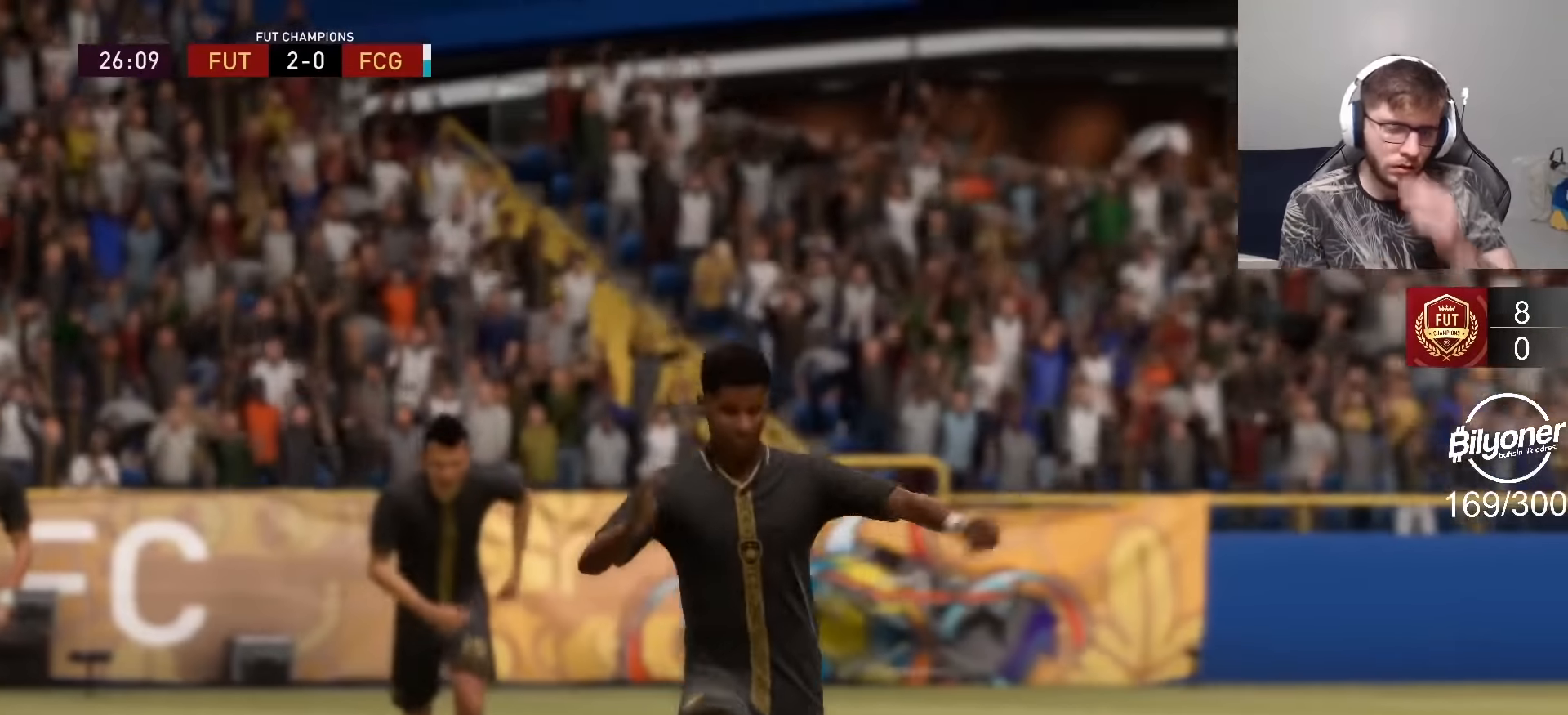
{"buttons": [], "left_stick": "right", "right_stick": "center", "events": [[250, "left_stick", "right"]]}